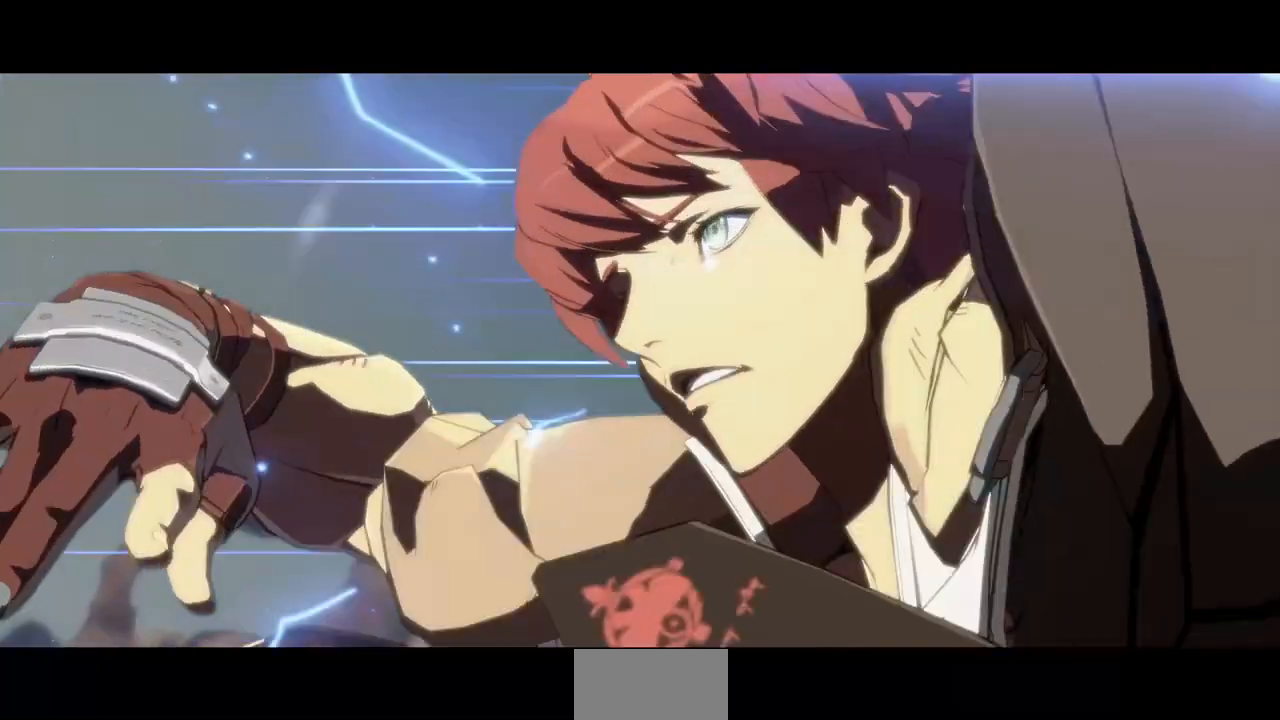
Gameplay with a controller (arcade stick); each line is a JSON object with the inputs held at the frame after it. "events" lists button and stick changes between this image and that frame as [ms after this image, input, new state], when the widget could be followed in between. Not read: L3 R3 SELECT other_buttons.
{"buttons": ["DPAD_LEFT"], "events": []}
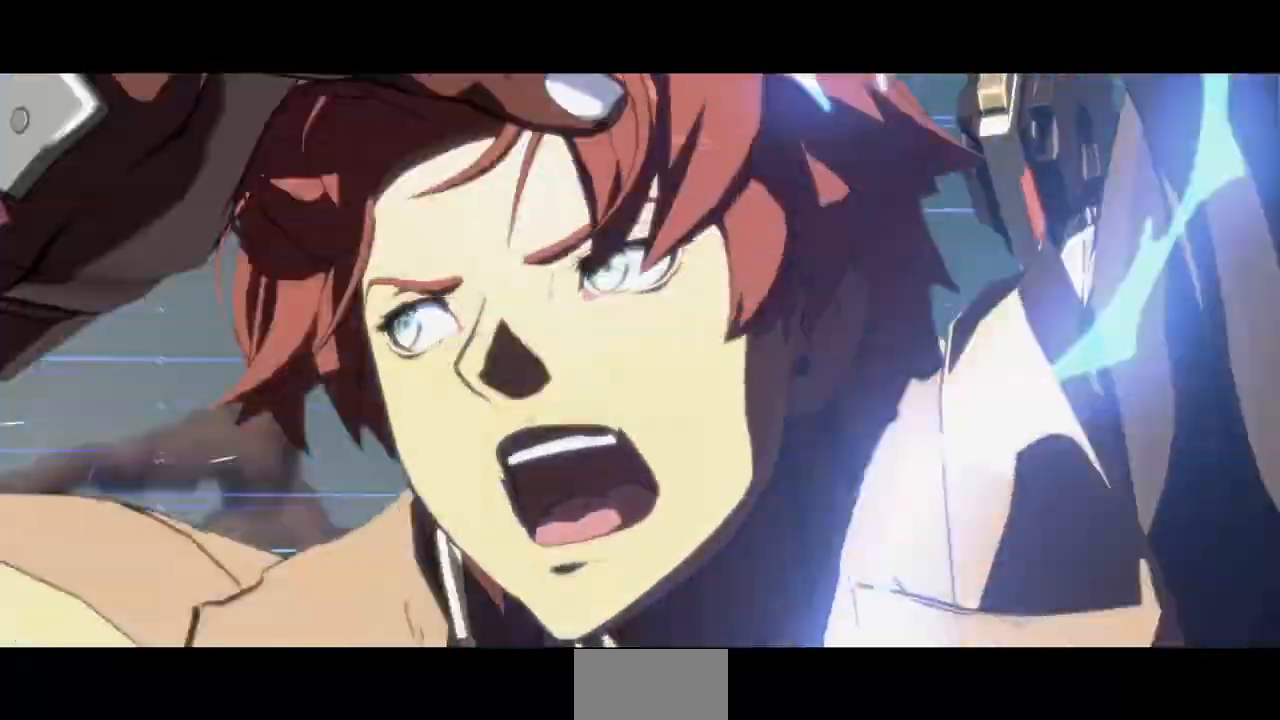
{"buttons": ["DPAD_LEFT"], "events": [[400, "R2", "down"], [400, "SQUARE", "down"], [480, "R2", "up"], [480, "SQUARE", "up"]]}
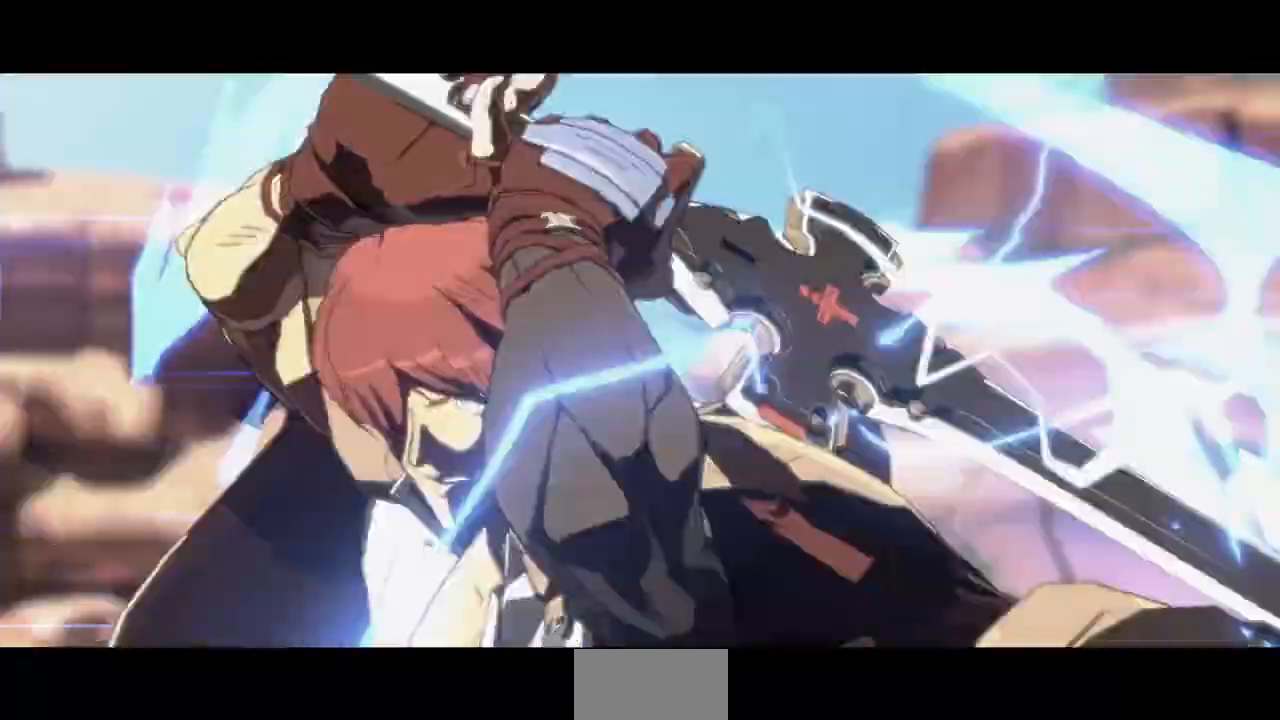
{"buttons": ["SQUARE", "R2", "DPAD_LEFT"], "events": [[40, "SQUARE", "down"], [120, "SQUARE", "up"], [200, "R2", "down"], [200, "SQUARE", "down"], [280, "R2", "up"], [480, "R2", "down"]]}
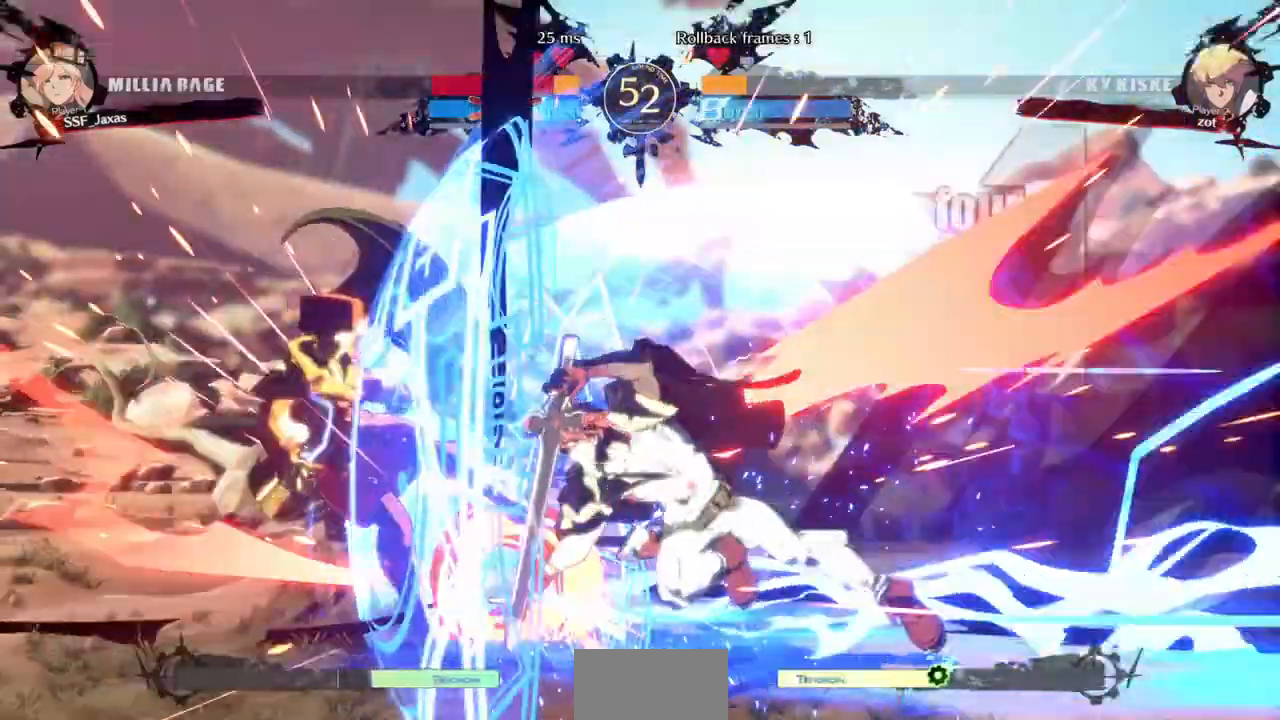
{"buttons": ["DPAD_LEFT"], "events": [[80, "R2", "up"], [80, "SQUARE", "up"], [160, "R2", "down"], [160, "SQUARE", "down"], [240, "R2", "up"], [240, "SQUARE", "up"]]}